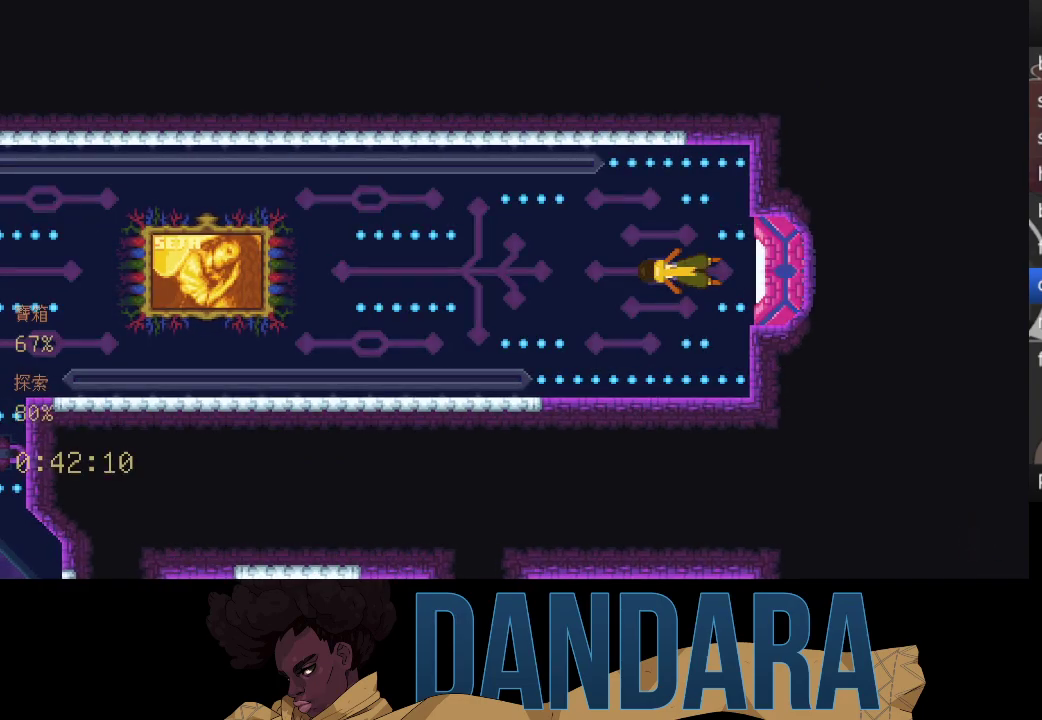
Gameplay with a controller (Xbox layout); each line is a JSON object with the inputs held at the frame after it. "events" lists button and stick changes between this image and that frame as [ms after this image, input, new state], when the widget could be followed in between. Not read: L3 R3 right_stick.
{"buttons": [], "left_stick": "down", "events": [[100, "R2", "down"], [233, "X", "up"], [267, "R2", "up"], [367, "A", "down"], [467, "A", "up"]]}
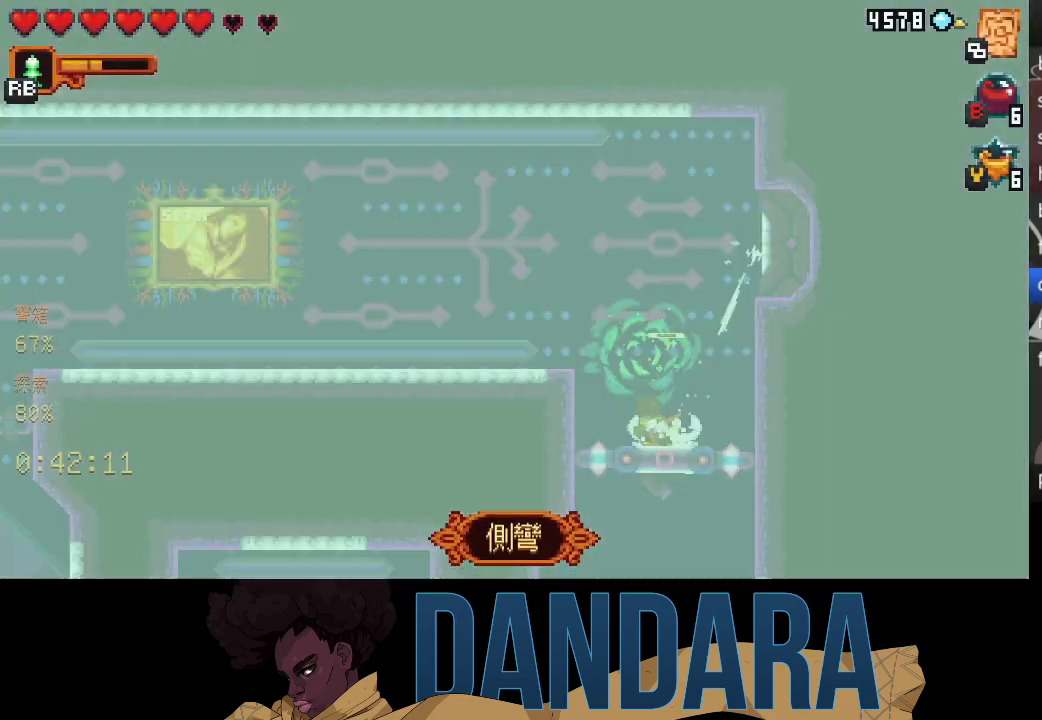
{"buttons": ["A"], "left_stick": "down", "events": [[67, "A", "down"], [167, "A", "up"], [233, "A", "down"], [333, "A", "up"], [467, "A", "down"]]}
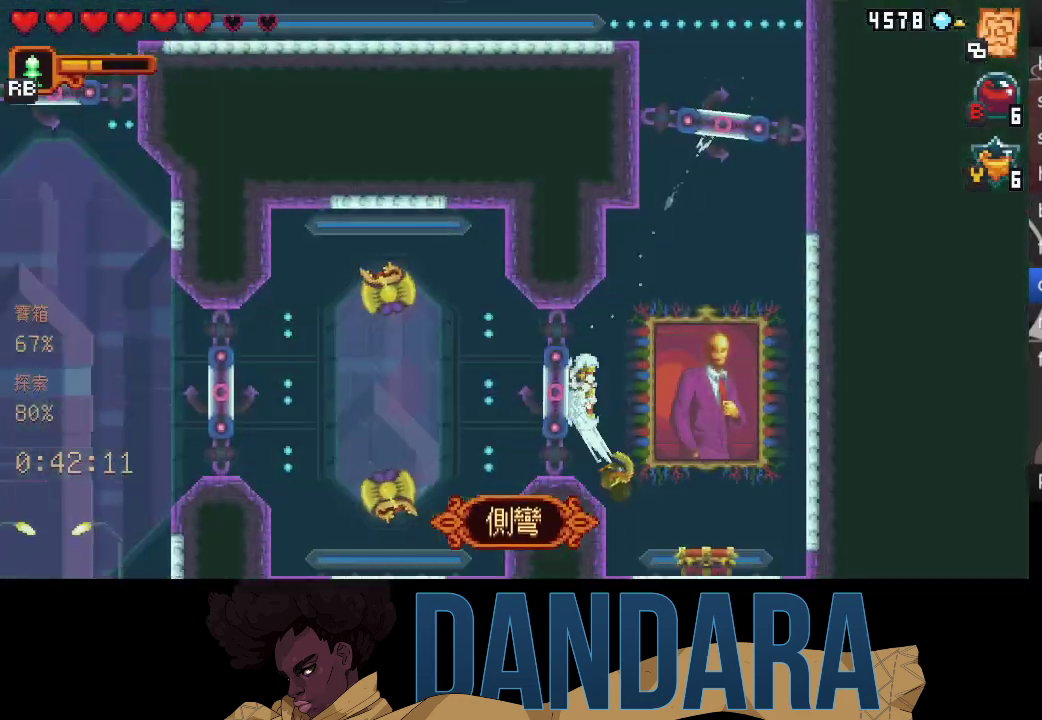
{"buttons": [], "left_stick": "center", "events": [[33, "A", "up"], [33, "left_stick", "center"], [133, "A", "down"], [267, "A", "up"], [333, "A", "down"], [433, "A", "up"]]}
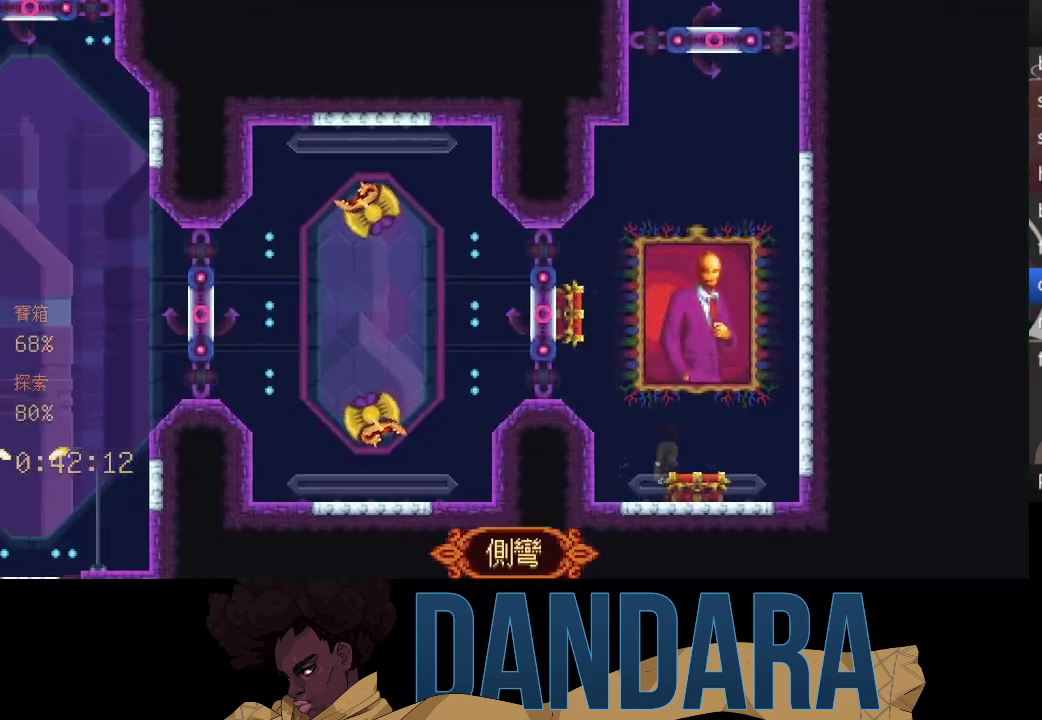
{"buttons": [], "left_stick": "up-left", "events": [[33, "A", "down"], [167, "A", "up"], [200, "left_stick", "up-left"]]}
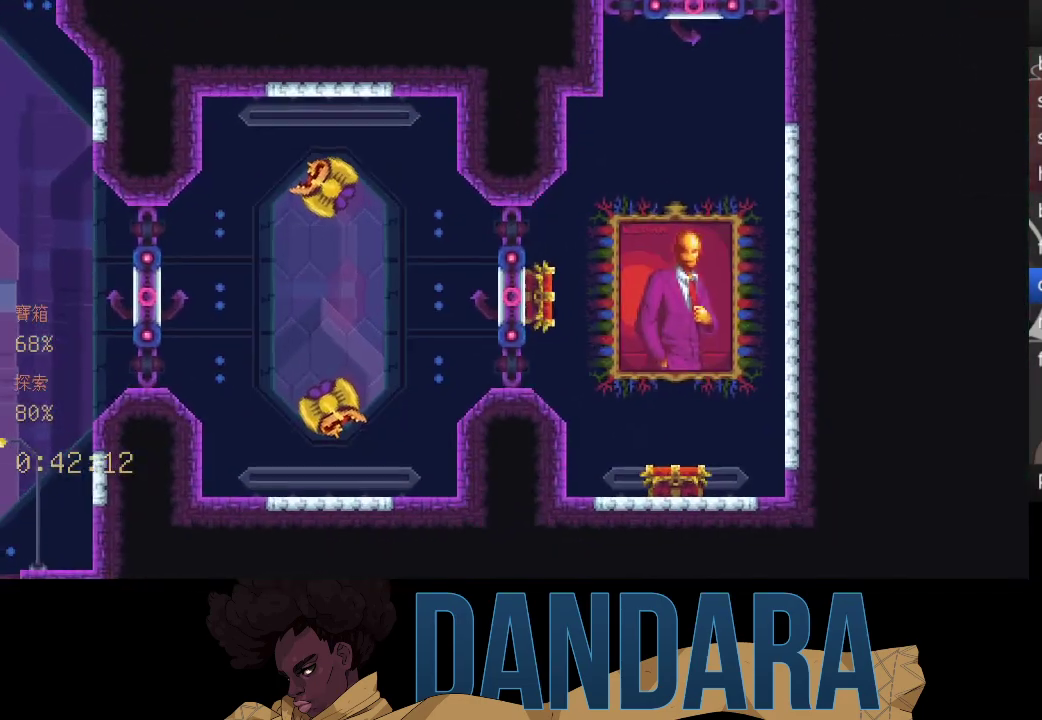
{"buttons": [], "left_stick": "center", "events": [[367, "A", "down"], [467, "A", "up"], [500, "left_stick", "center"]]}
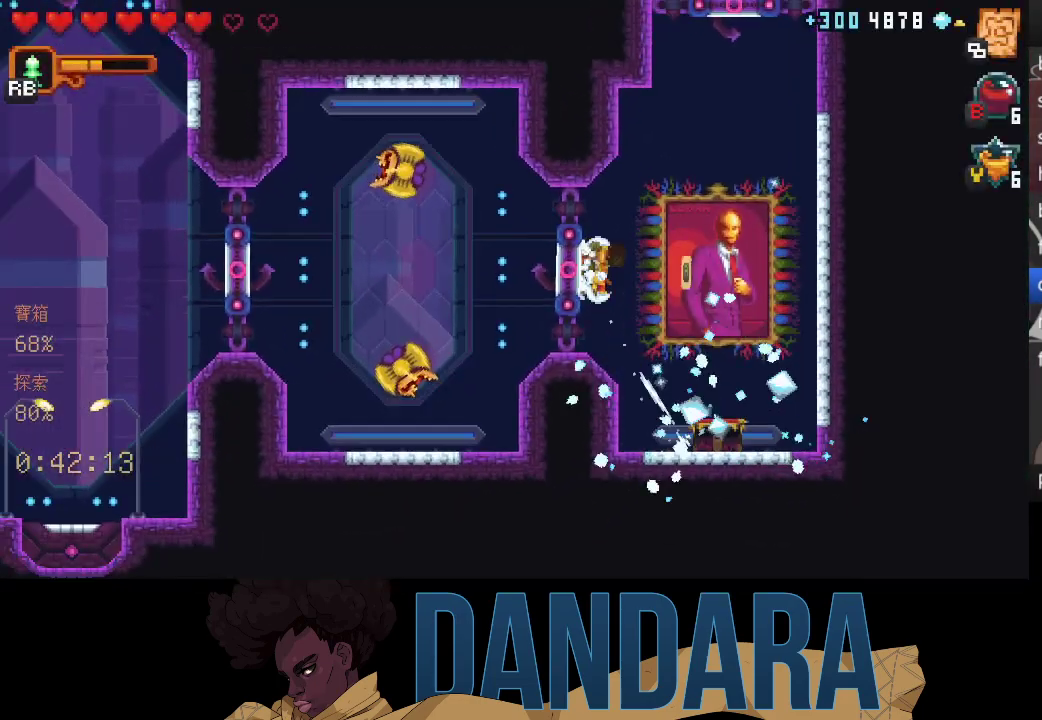
{"buttons": ["A"], "left_stick": "center", "events": [[100, "A", "down"], [167, "A", "up"], [267, "A", "down"], [333, "A", "up"], [433, "A", "down"]]}
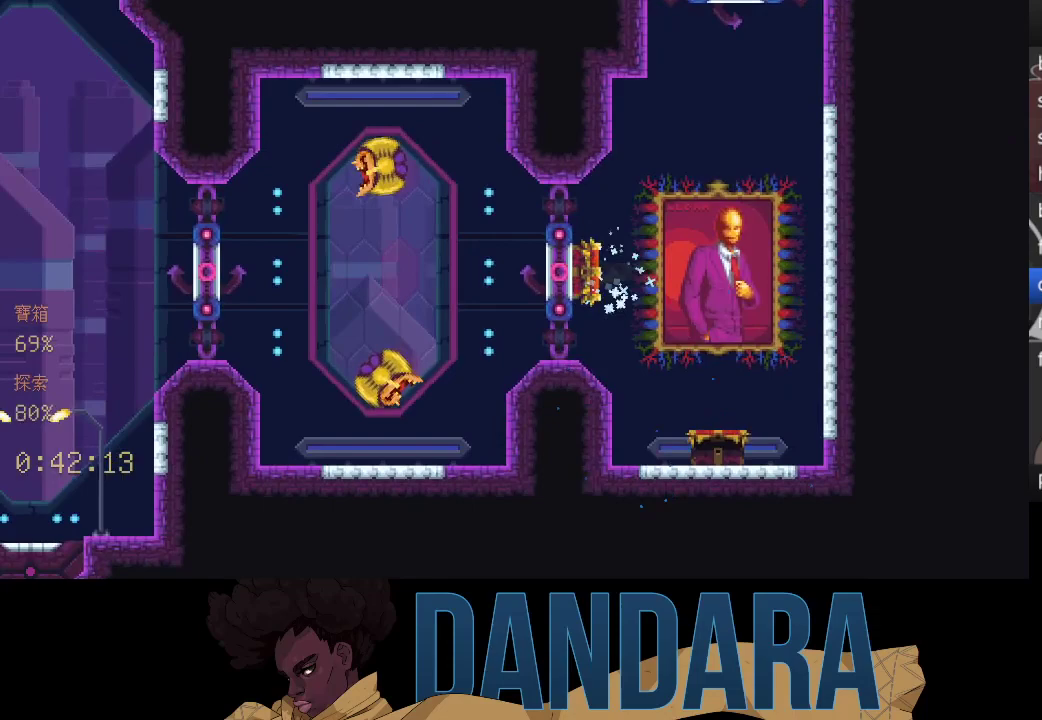
{"buttons": [], "left_stick": "up-right", "events": [[33, "A", "up"], [333, "left_stick", "up-right"]]}
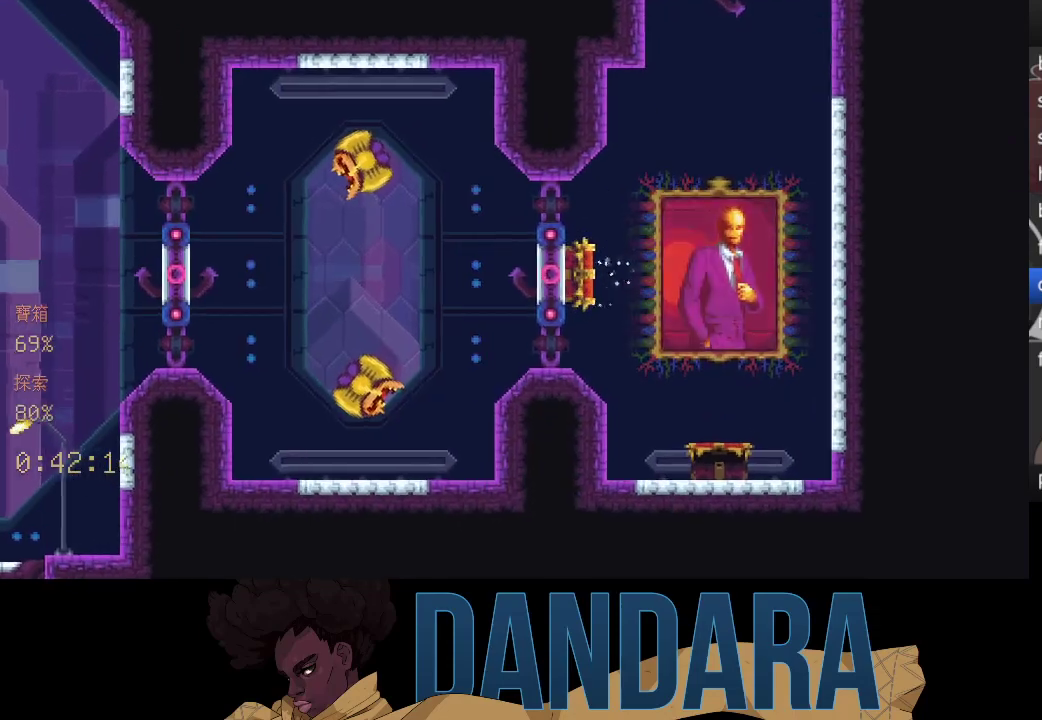
{"buttons": ["A"], "left_stick": "up-right", "events": [[267, "A", "down"], [367, "A", "up"], [467, "A", "down"]]}
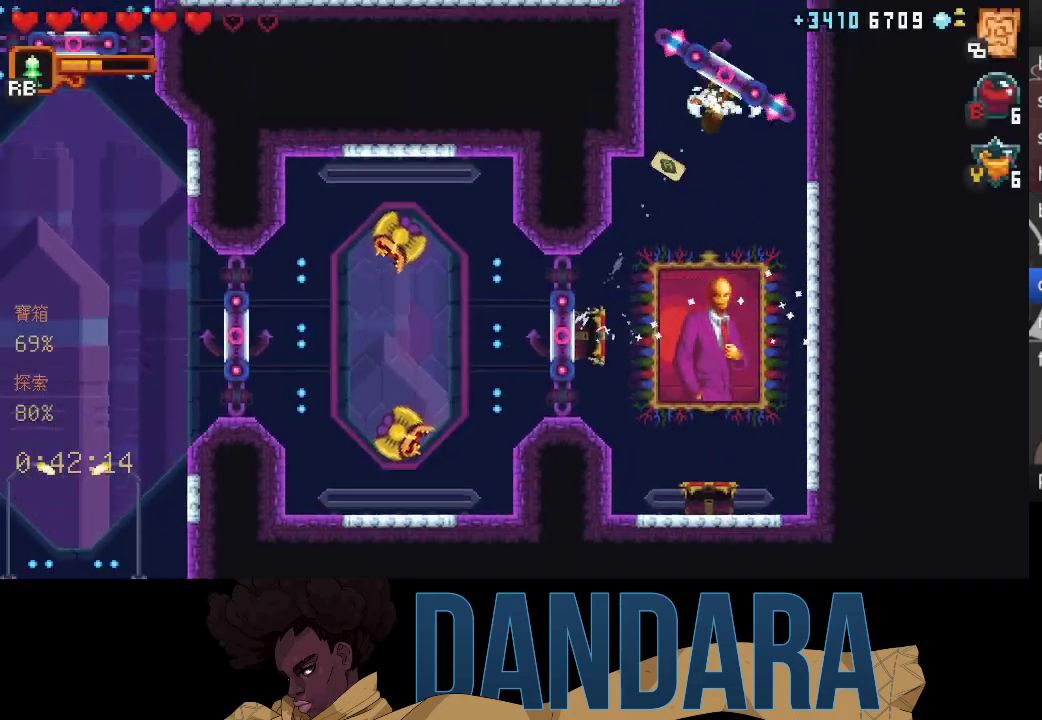
{"buttons": [], "left_stick": "center", "events": [[67, "A", "up"], [300, "A", "down"], [433, "A", "up"], [500, "left_stick", "center"]]}
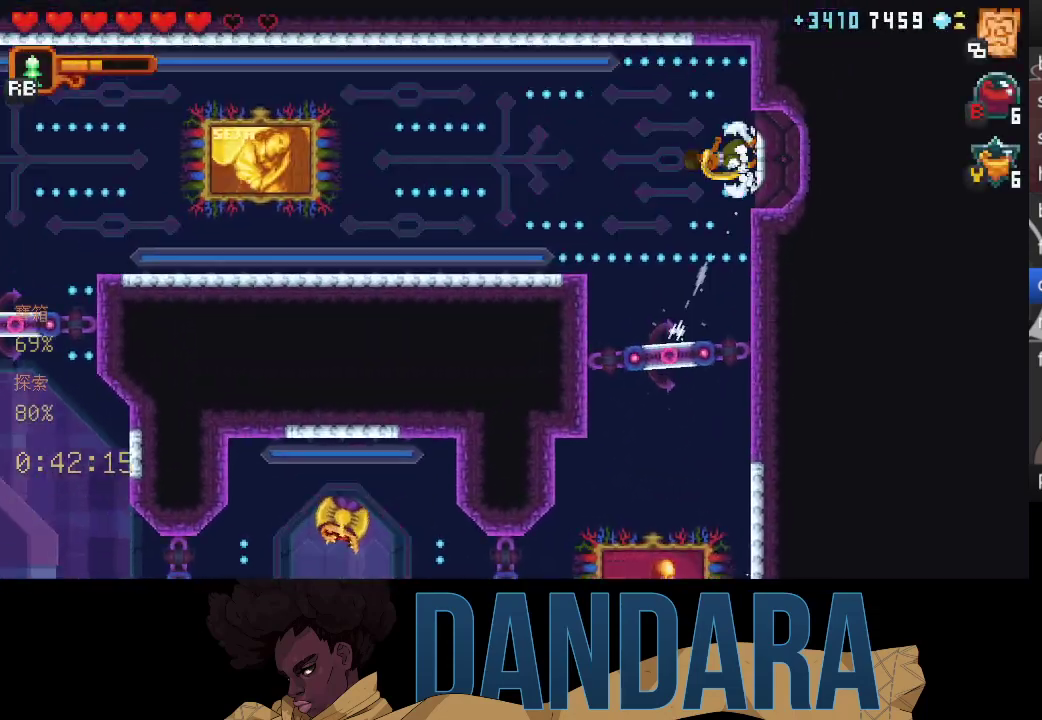
{"buttons": [], "left_stick": "center", "events": [[33, "A", "down"], [133, "A", "up"], [233, "A", "down"], [333, "A", "up"], [400, "A", "down"], [500, "A", "up"]]}
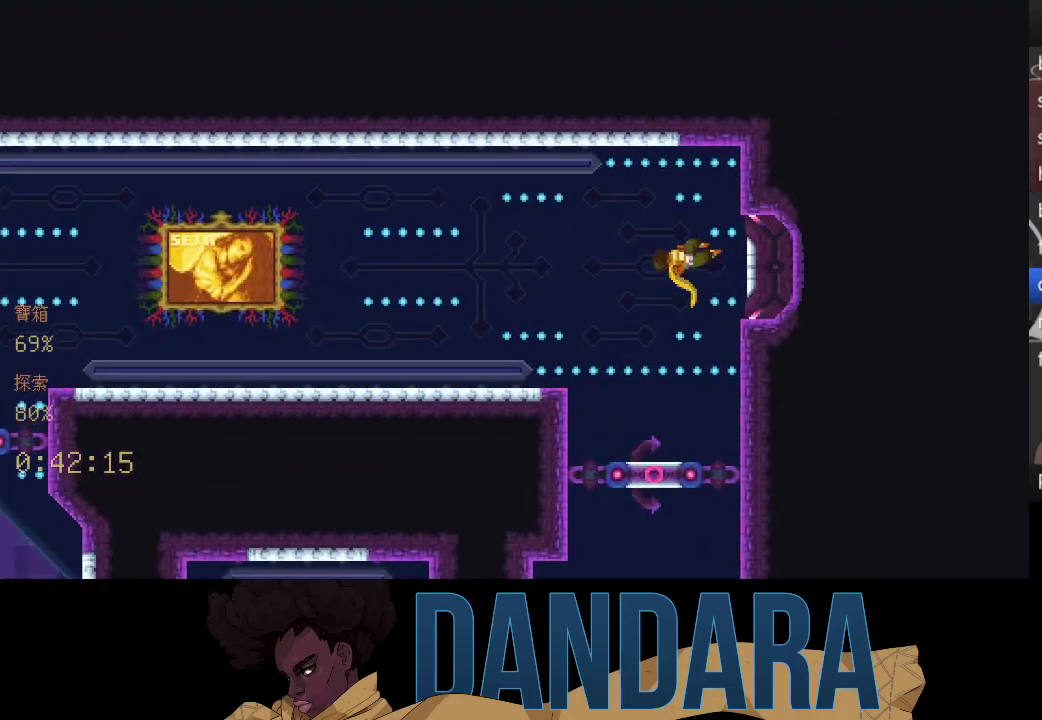
{"buttons": [], "left_stick": "center", "events": []}
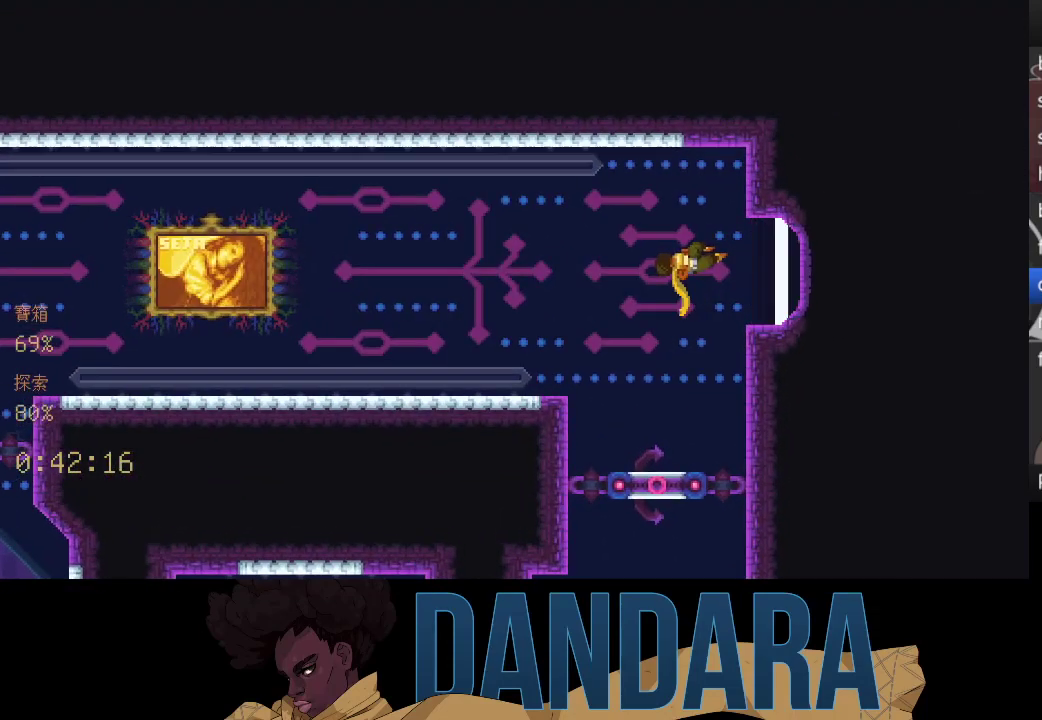
{"buttons": [], "left_stick": "center", "events": []}
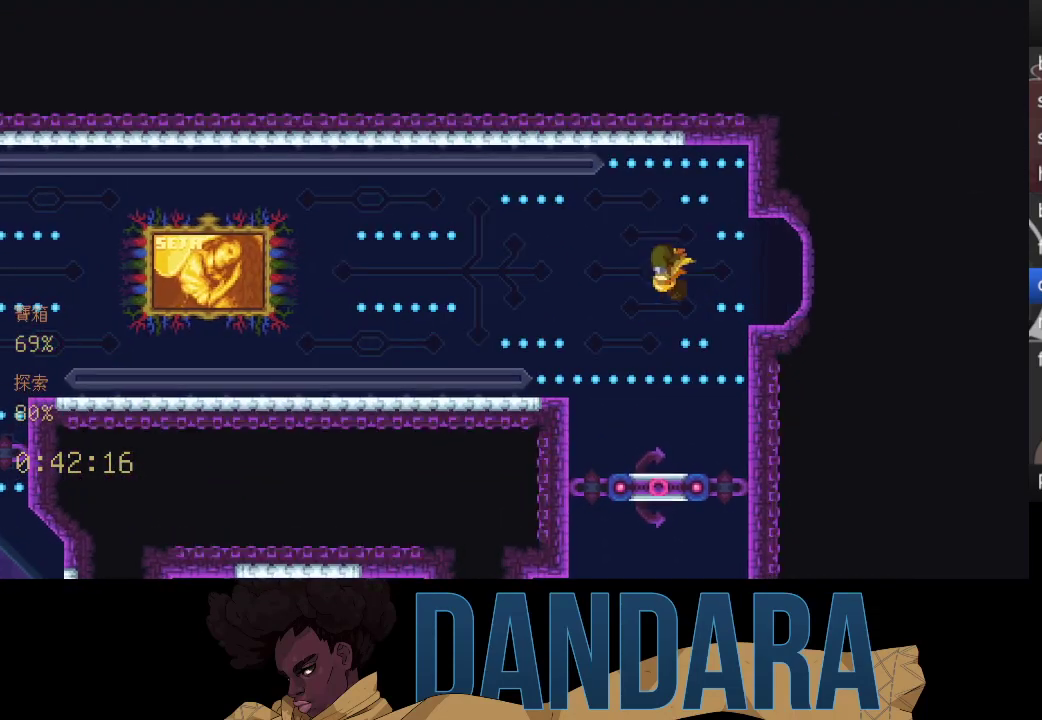
{"buttons": [], "left_stick": "center", "events": []}
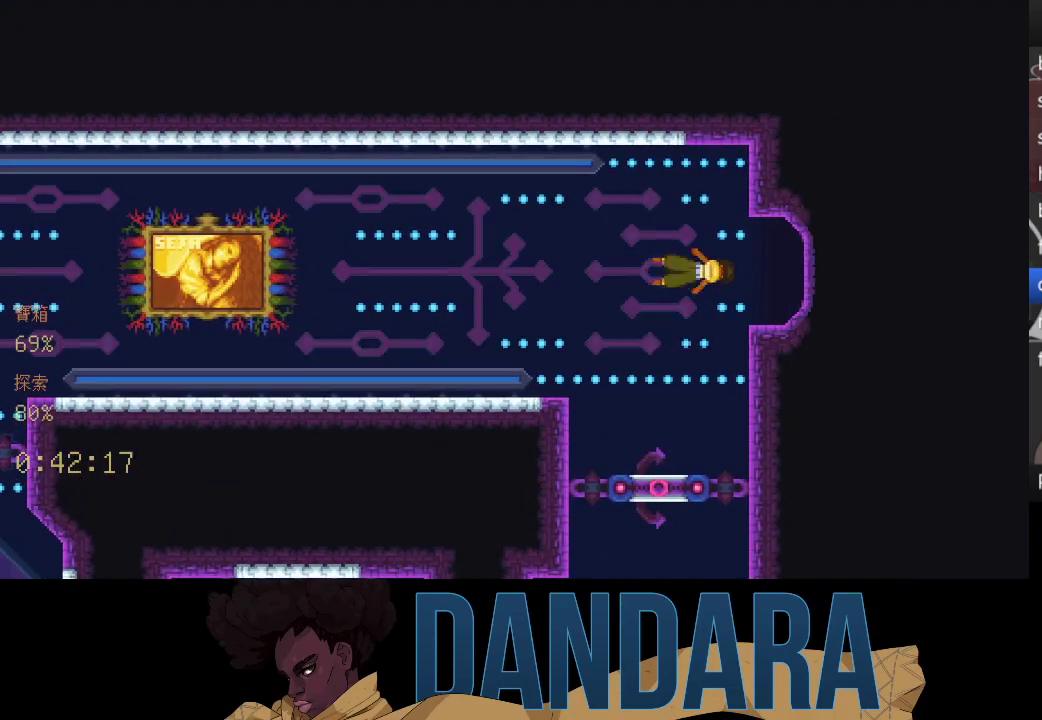
{"buttons": [], "left_stick": "center", "events": []}
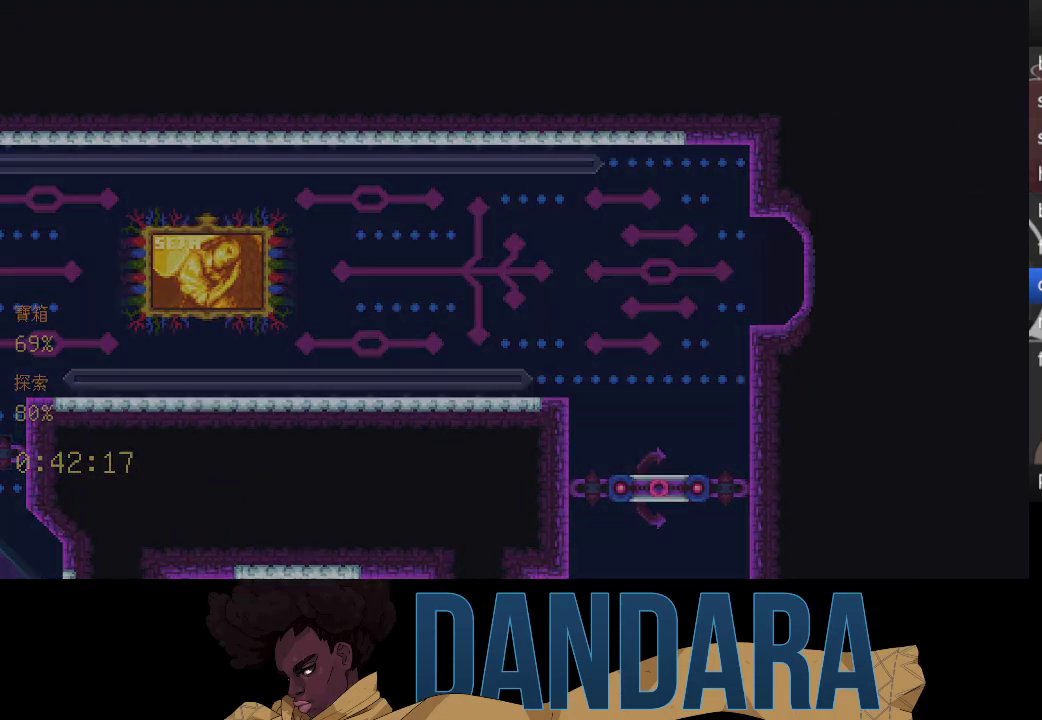
{"buttons": [], "left_stick": "center", "events": []}
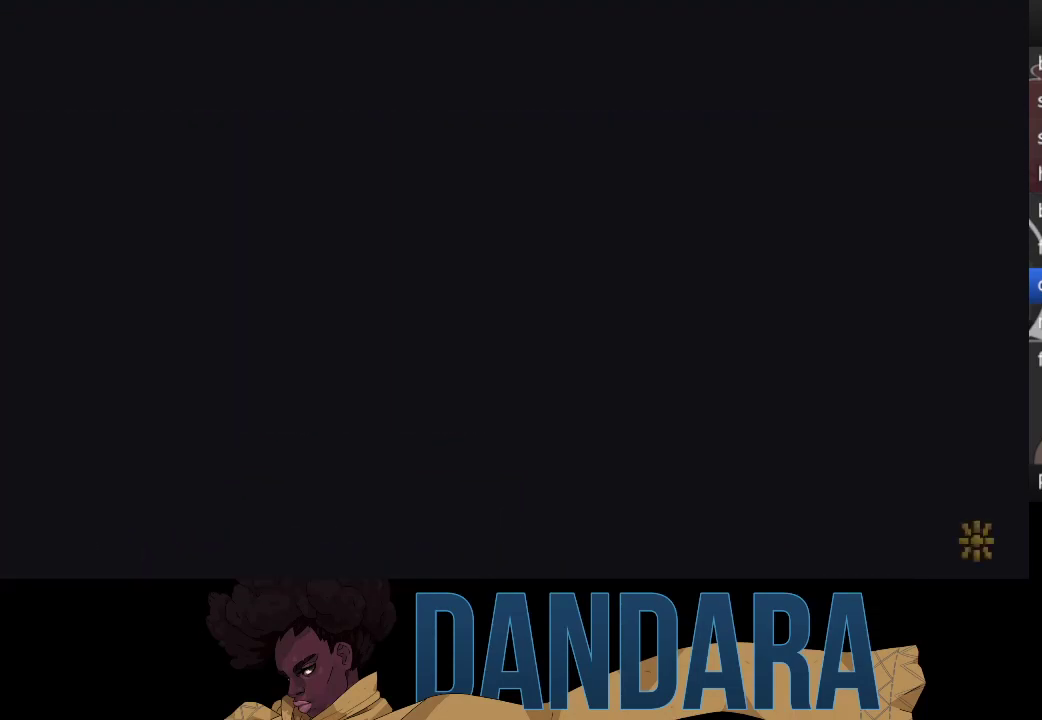
{"buttons": [], "left_stick": "center", "events": []}
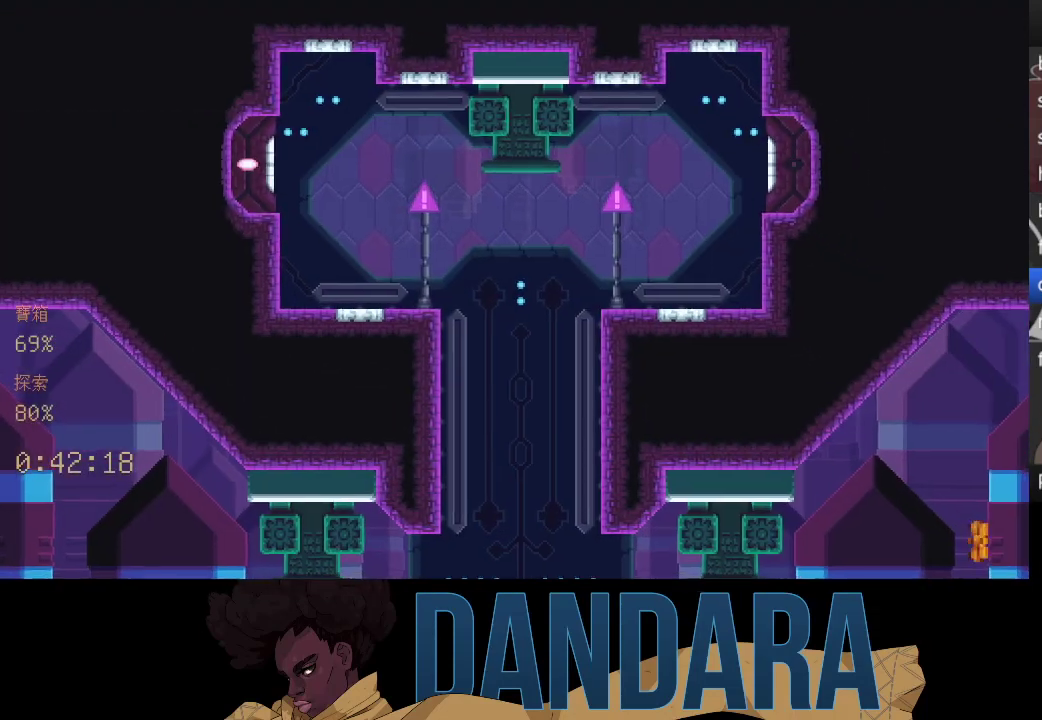
{"buttons": [], "left_stick": "center", "events": []}
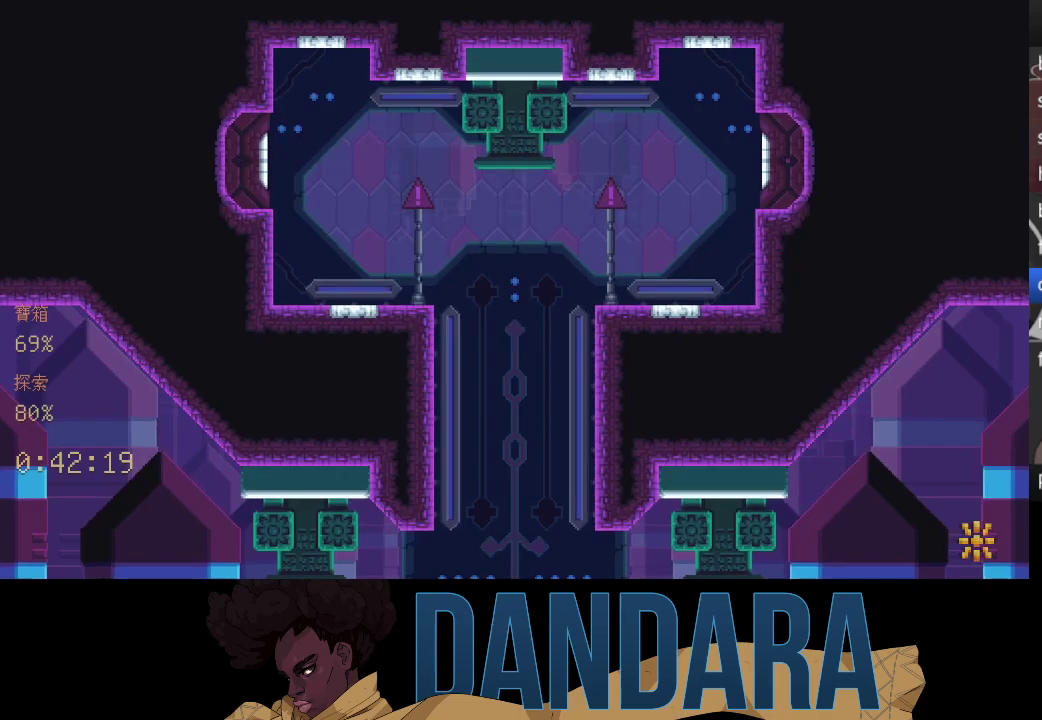
{"buttons": [], "left_stick": "center", "events": []}
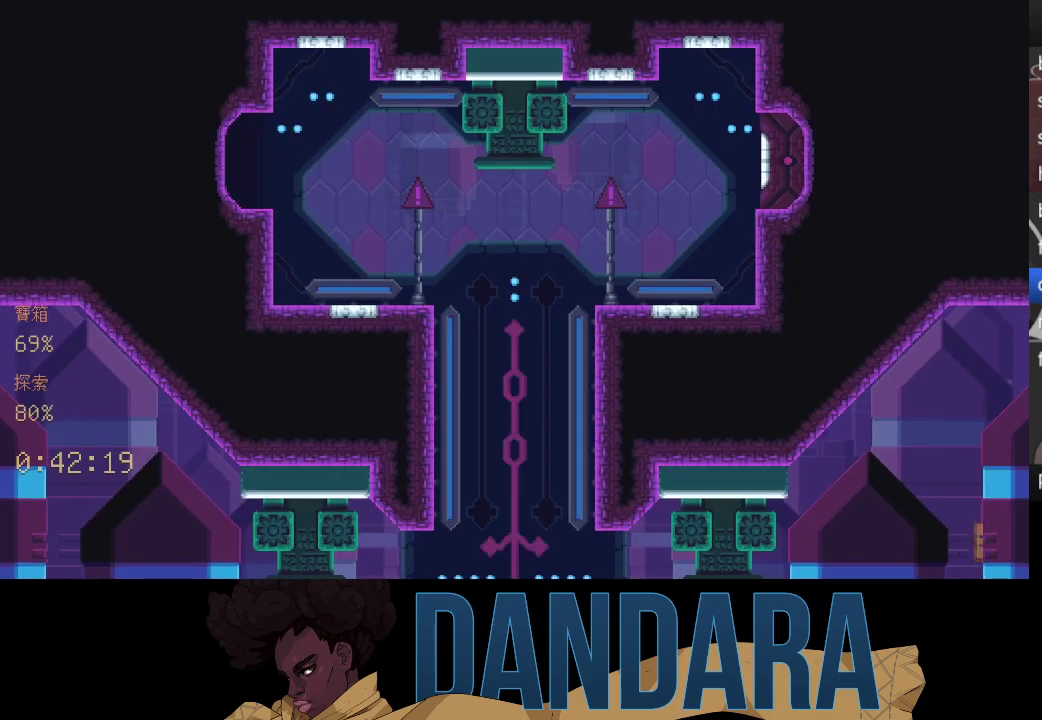
{"buttons": [], "left_stick": "right", "events": [[467, "left_stick", "right"]]}
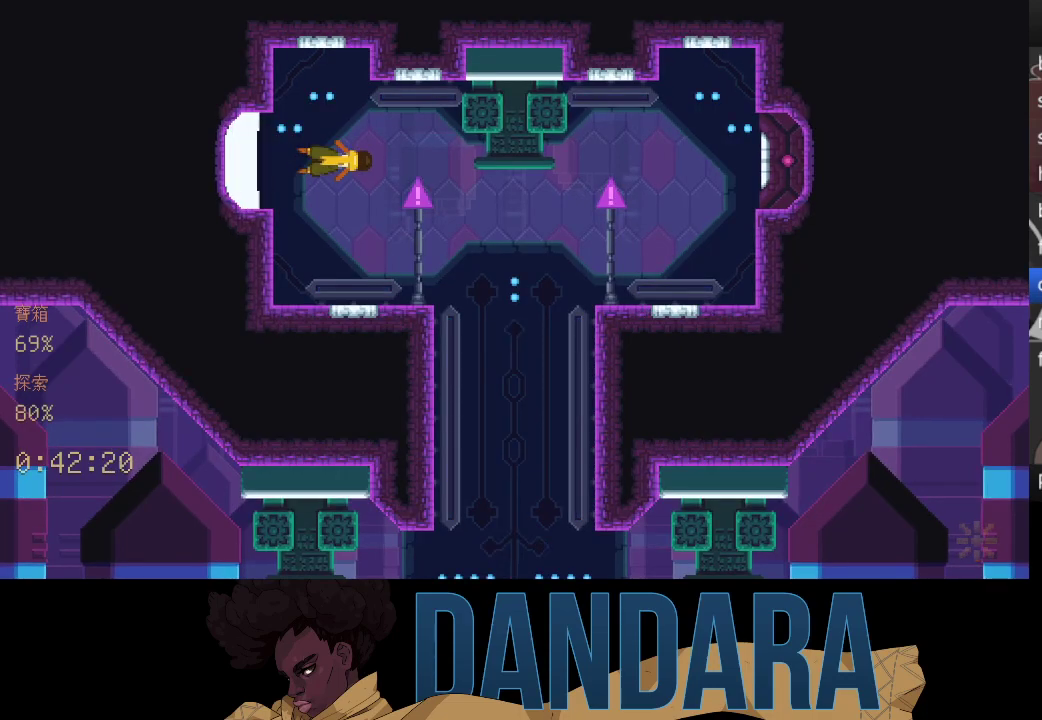
{"buttons": [], "left_stick": "right", "events": []}
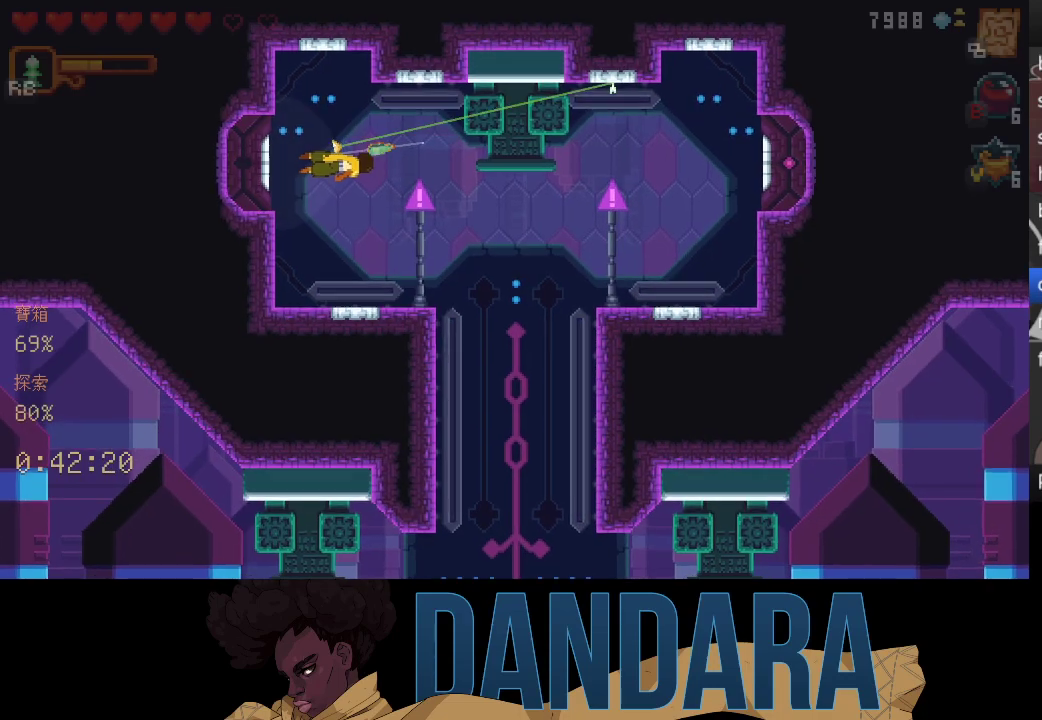
{"buttons": [], "left_stick": "right", "events": []}
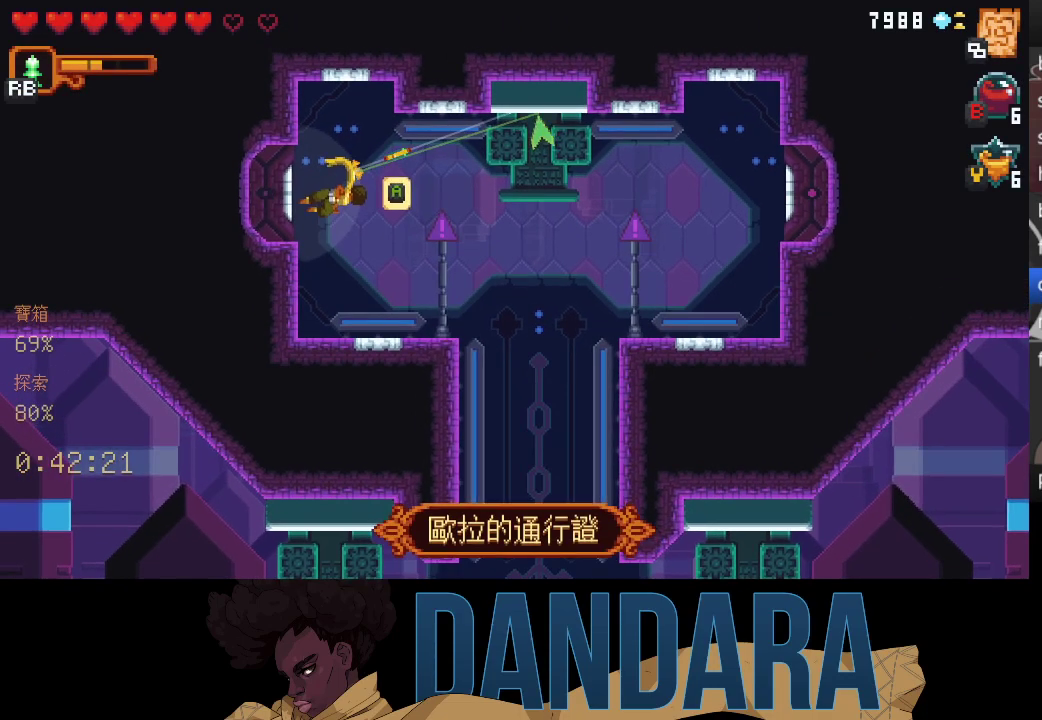
{"buttons": [], "left_stick": "down", "events": [[167, "A", "down"], [267, "A", "up"], [333, "left_stick", "down"]]}
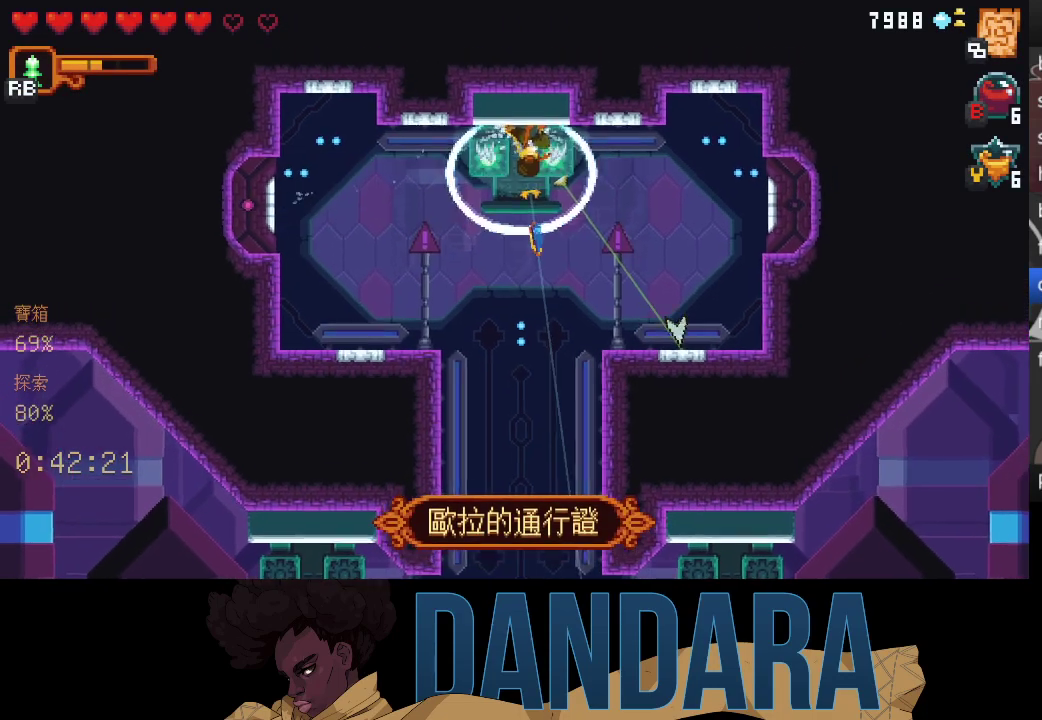
{"buttons": ["A"], "left_stick": "down", "events": [[433, "A", "down"]]}
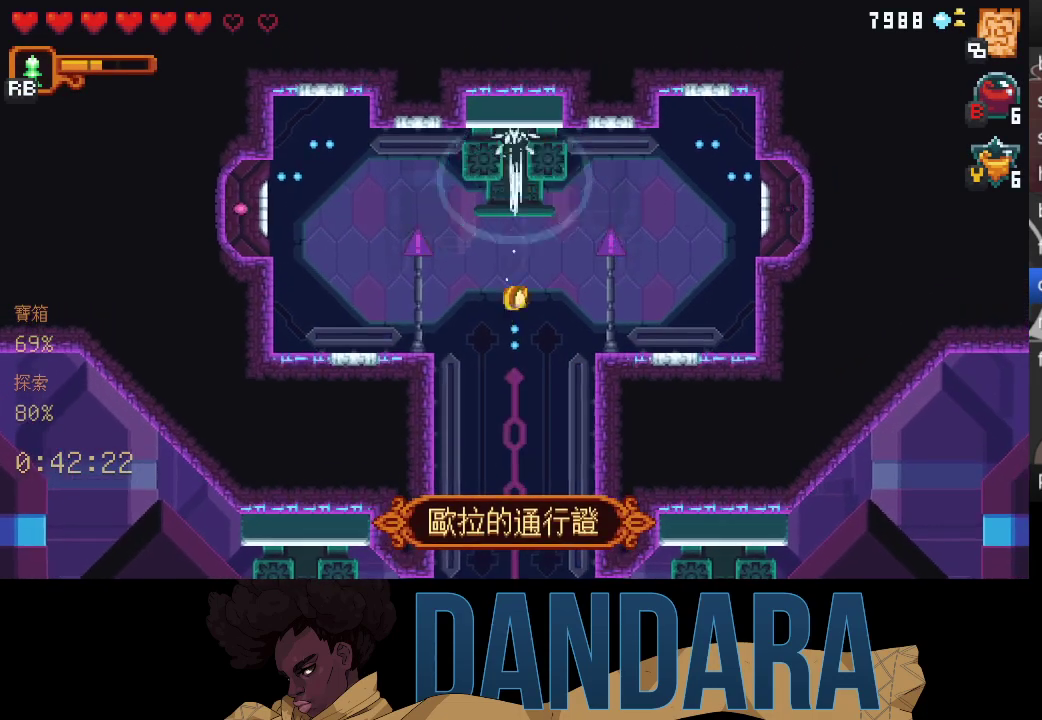
{"buttons": ["A"], "left_stick": "down-right", "events": [[33, "left_stick", "down-right"], [100, "A", "up"], [133, "left_stick", "right"], [400, "A", "down"], [500, "left_stick", "down-right"]]}
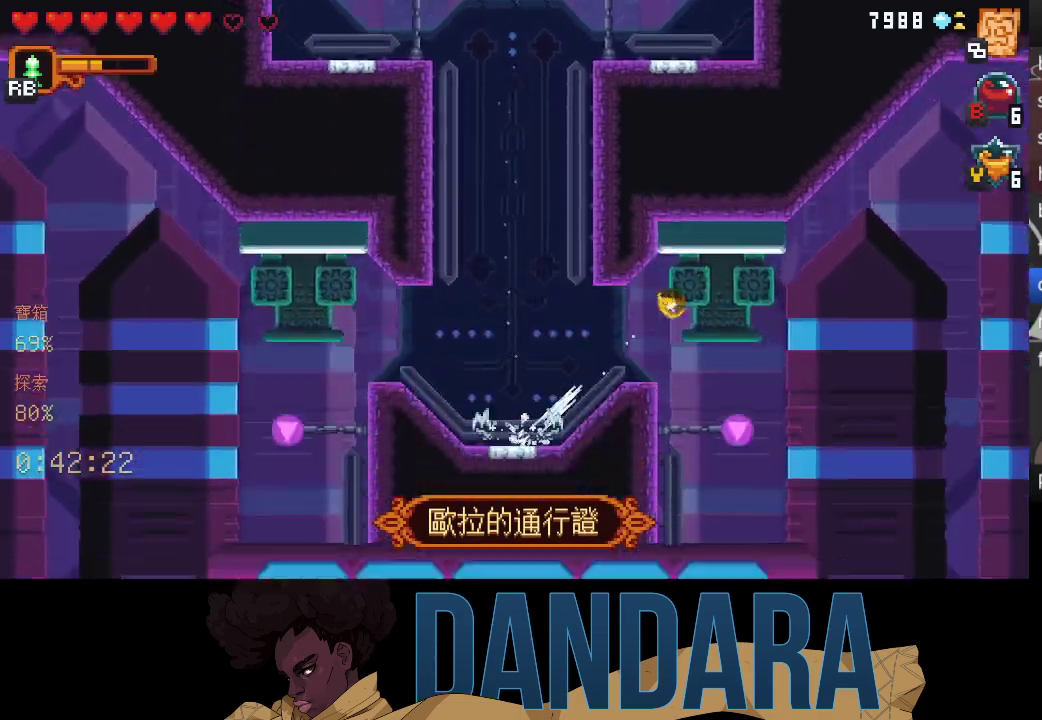
{"buttons": [], "left_stick": "left", "events": [[33, "A", "up"], [100, "A", "down"], [100, "left_stick", "down"], [233, "A", "up"], [300, "left_stick", "down-left"], [500, "left_stick", "left"]]}
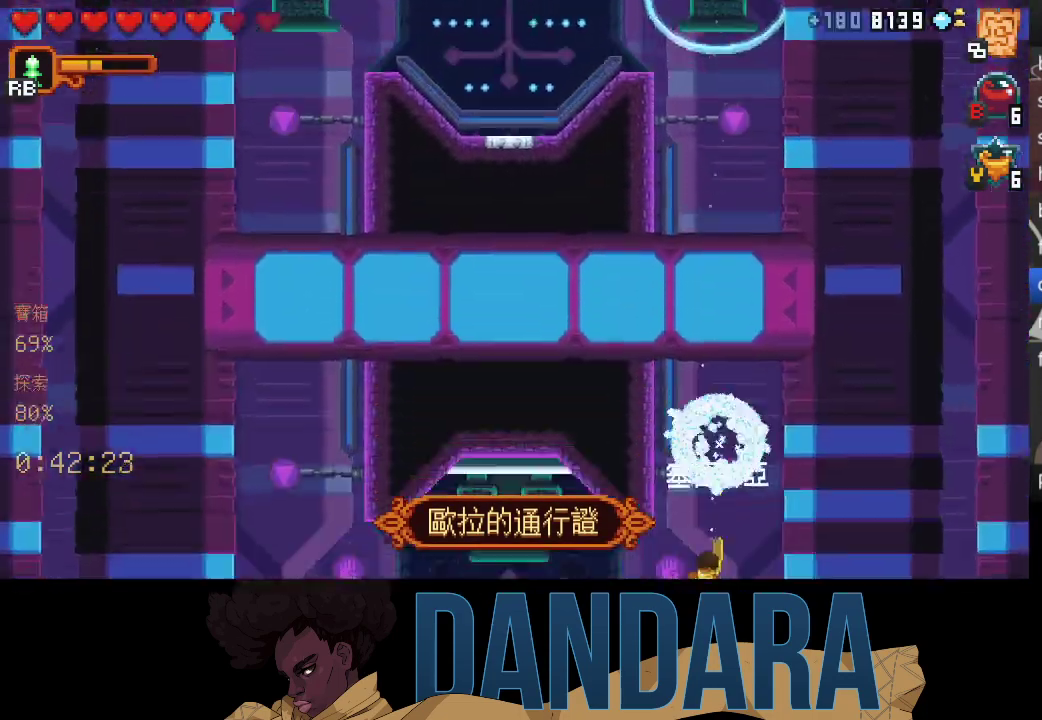
{"buttons": [], "left_stick": "down", "events": [[133, "left_stick", "up-left"], [167, "A", "down"], [333, "A", "up"], [367, "left_stick", "down"]]}
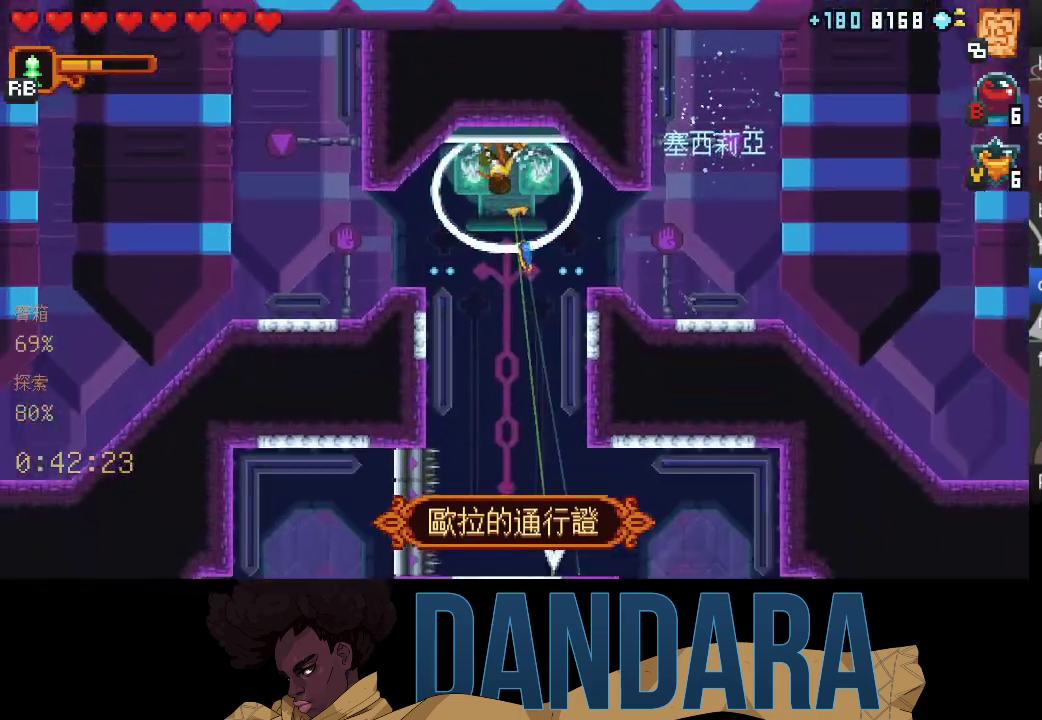
{"buttons": [], "left_stick": "right", "events": [[100, "A", "down"], [233, "A", "up"], [300, "left_stick", "right"], [367, "A", "down"], [467, "A", "up"]]}
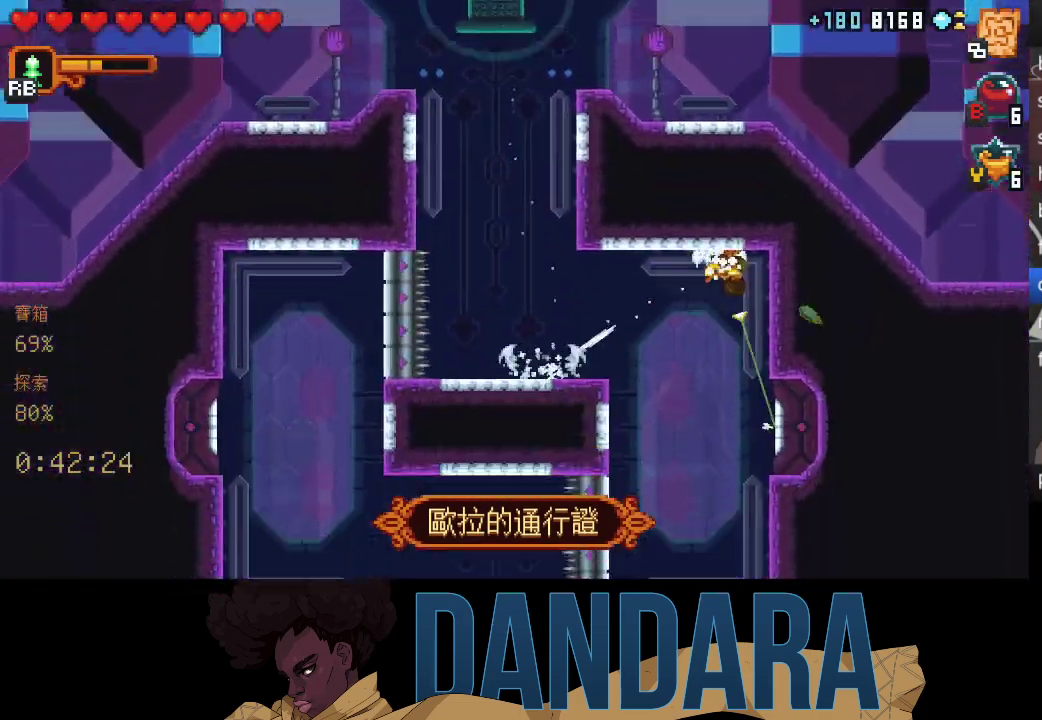
{"buttons": ["A"], "left_stick": "down-right", "events": [[33, "left_stick", "down-right"], [67, "A", "down"], [133, "left_stick", "down"], [167, "A", "up"], [267, "A", "down"], [267, "left_stick", "down-right"], [400, "A", "up"], [500, "A", "down"]]}
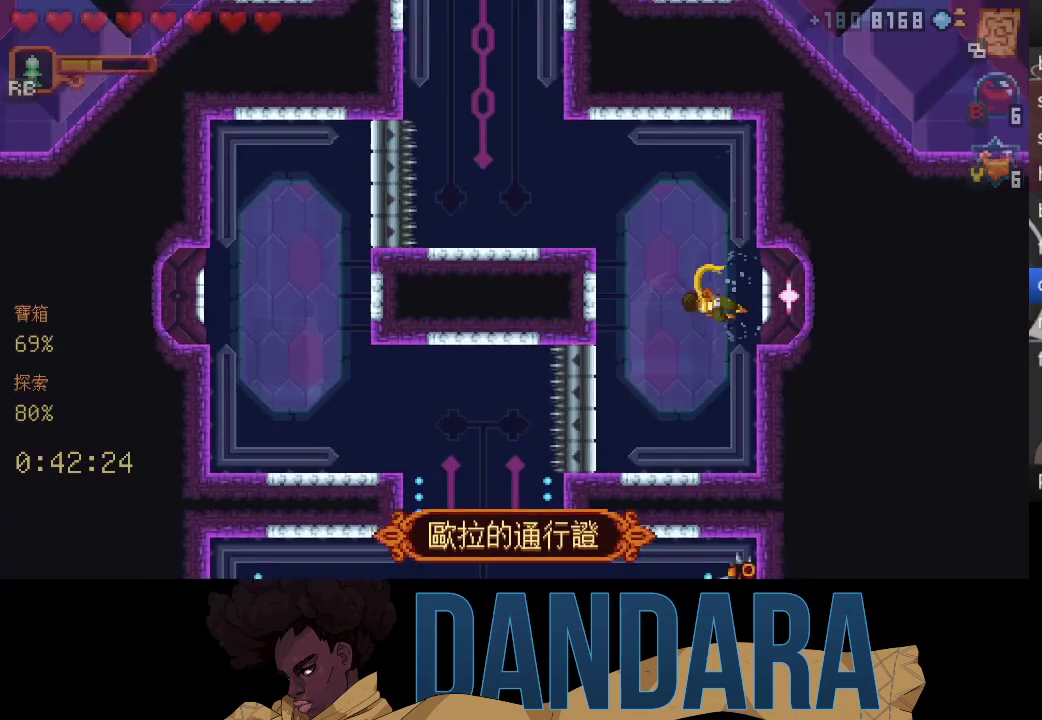
{"buttons": [], "left_stick": "center", "events": [[67, "A", "up"], [67, "left_stick", "center"], [167, "A", "down"], [267, "A", "up"]]}
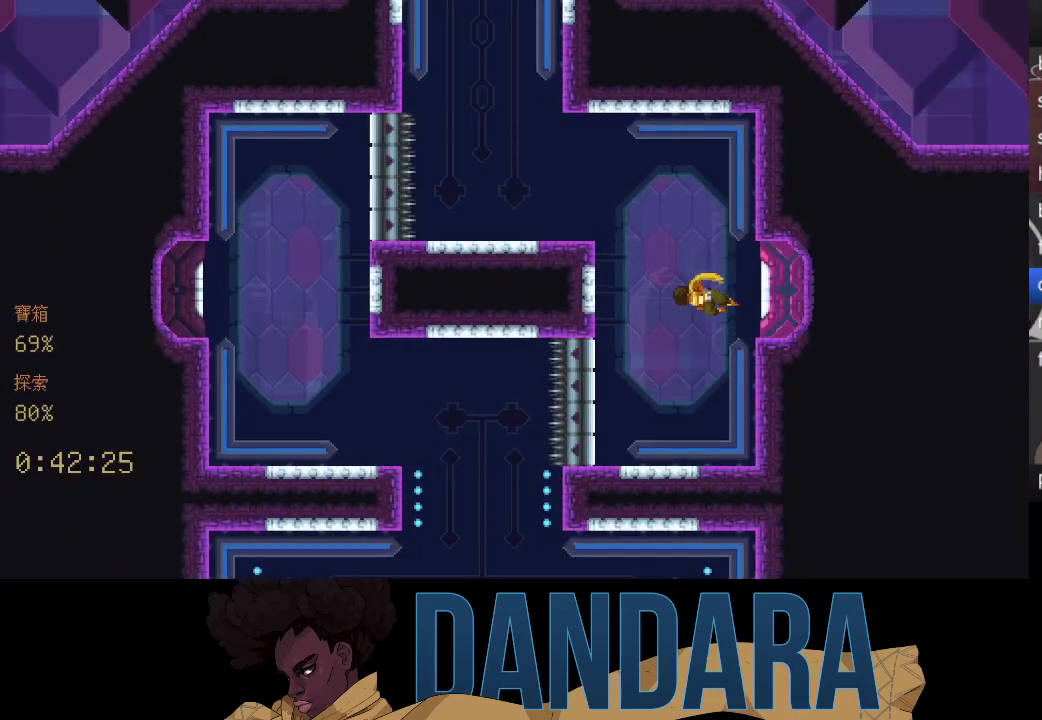
{"buttons": [], "left_stick": "center", "events": []}
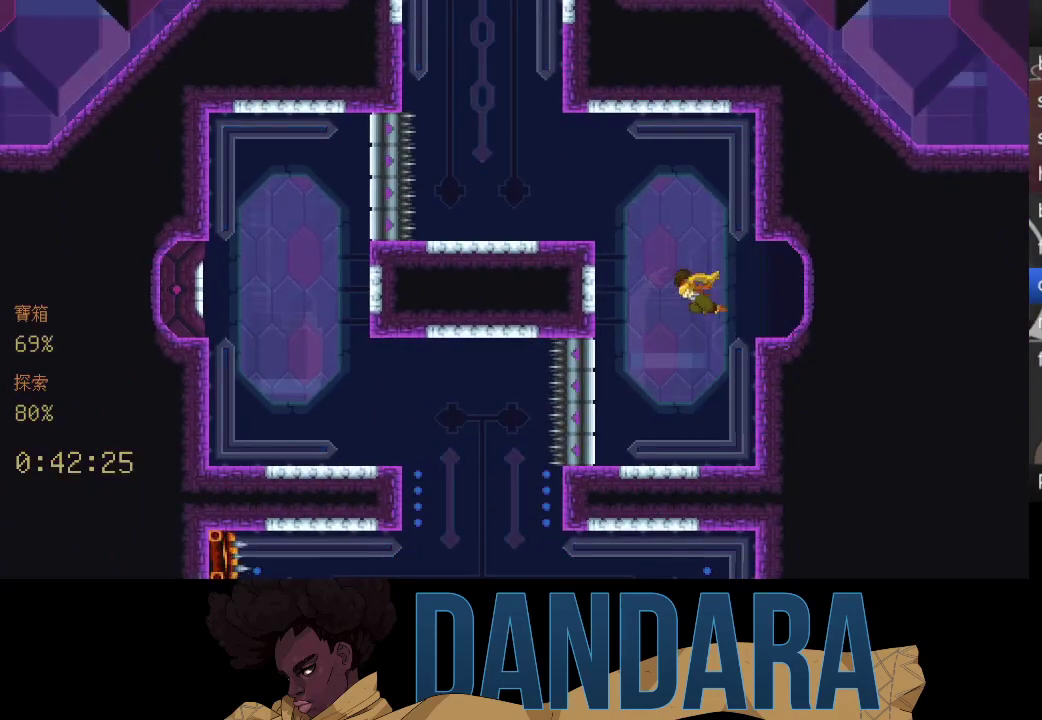
{"buttons": [], "left_stick": "center", "events": []}